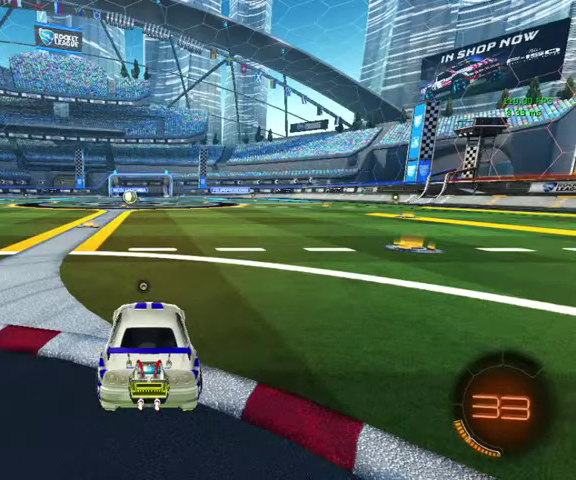
Gameplay with a controller (Xbox layout); each line is a JSON object with the inputs held at the frame after it. "events" lists button and stick changes between this image and that frame as [ms after this image, input, new state], when the widget could be followed in between.
{"buttons": [], "left_stick": "center", "right_stick": "left", "events": [[267, "right_stick", "left"]]}
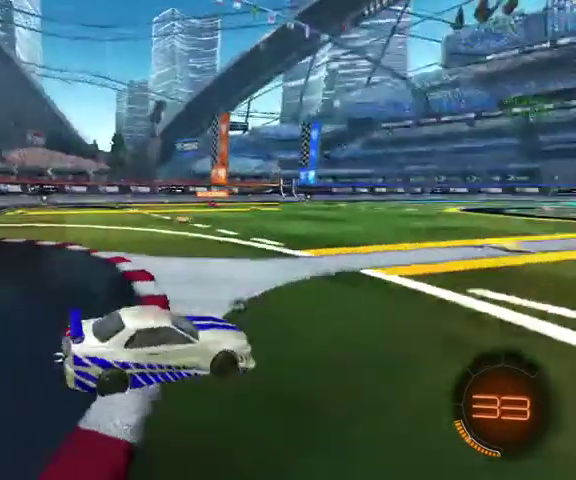
{"buttons": [], "left_stick": "center", "right_stick": "left", "events": []}
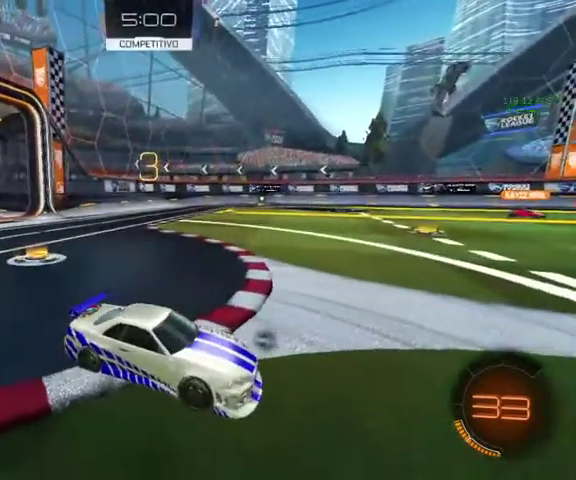
{"buttons": [], "left_stick": "center", "right_stick": "center", "events": [[100, "right_stick", "center"], [267, "DPAD_UP", "down"], [433, "DPAD_UP", "up"]]}
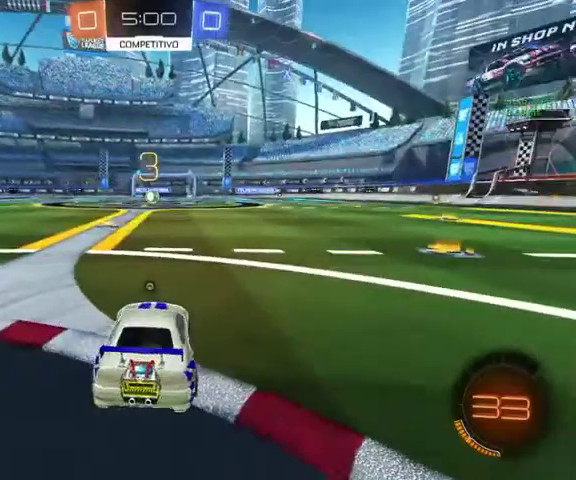
{"buttons": [], "left_stick": "center", "right_stick": "center", "events": [[67, "DPAD_DOWN", "down"], [200, "DPAD_DOWN", "up"], [233, "Y", "down"], [367, "Y", "up"]]}
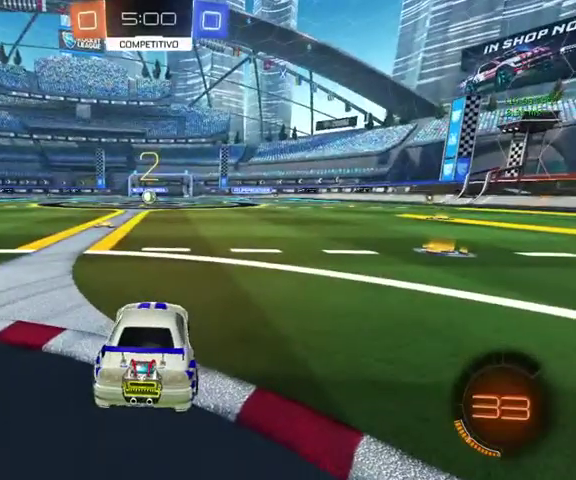
{"buttons": [], "left_stick": "center", "right_stick": "center", "events": []}
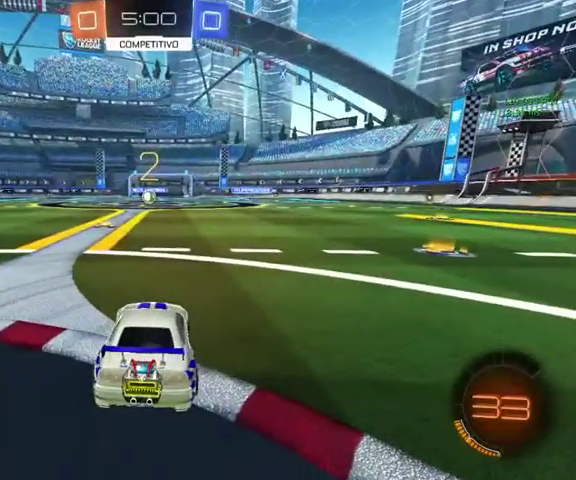
{"buttons": [], "left_stick": "down", "right_stick": "center", "events": [[400, "left_stick", "down"]]}
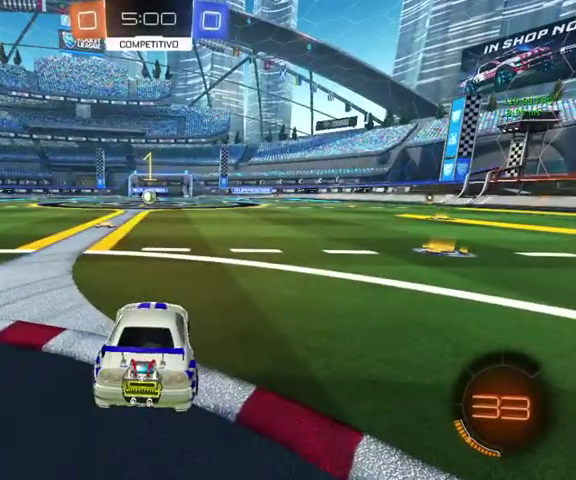
{"buttons": [], "left_stick": "down-left", "right_stick": "center", "events": [[200, "left_stick", "down-left"]]}
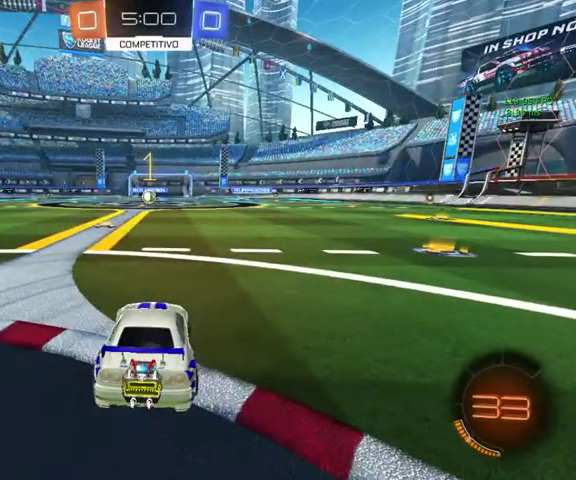
{"buttons": [], "left_stick": "down", "right_stick": "center", "events": [[433, "left_stick", "down"]]}
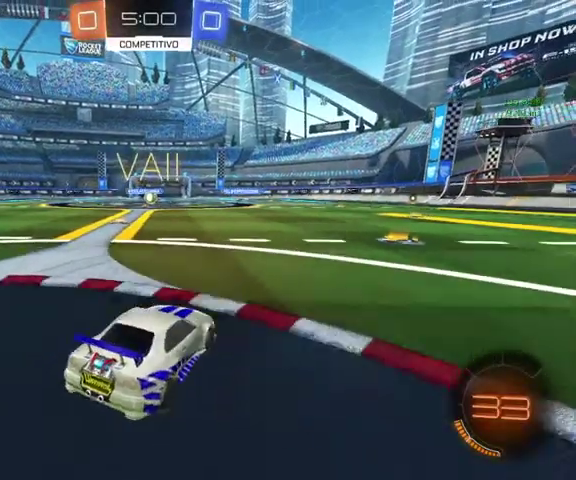
{"buttons": ["L3"], "left_stick": "up-left", "right_stick": "center", "events": [[33, "left_stick", "down-right"], [300, "left_stick", "up"], [433, "L3", "down"], [433, "left_stick", "up-left"]]}
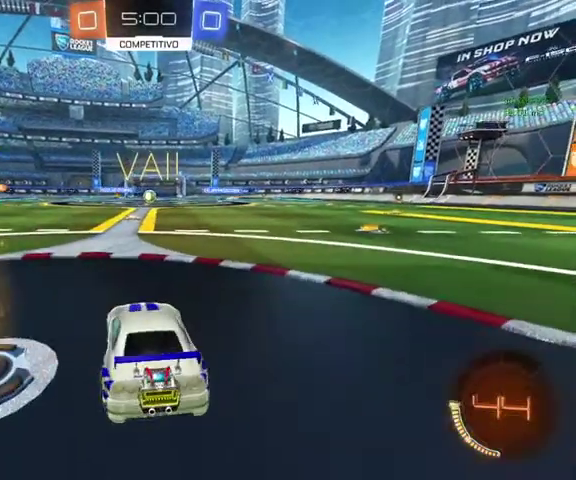
{"buttons": [], "left_stick": "up-right", "right_stick": "center", "events": [[67, "L3", "up"], [400, "left_stick", "up-right"]]}
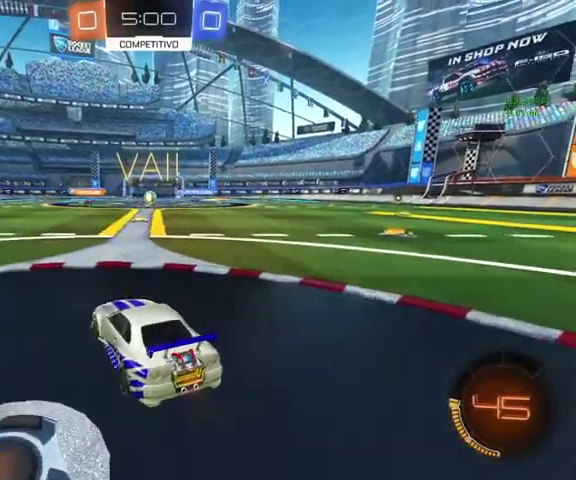
{"buttons": [], "left_stick": "up", "right_stick": "center", "events": [[167, "left_stick", "up"]]}
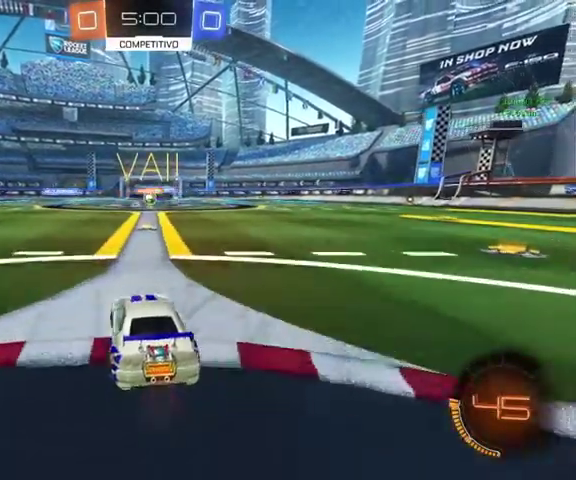
{"buttons": [], "left_stick": "up", "right_stick": "center", "events": []}
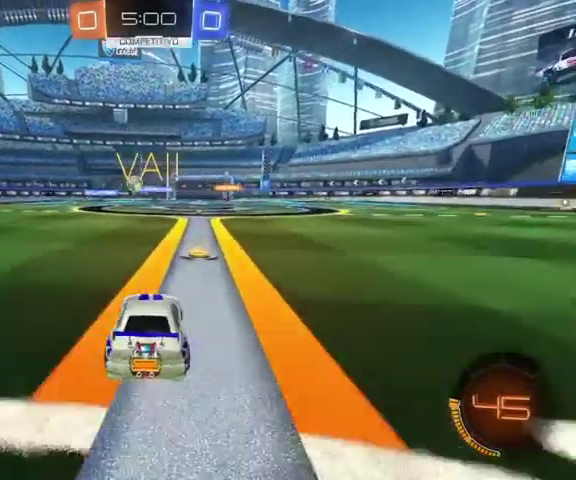
{"buttons": [], "left_stick": "up-left", "right_stick": "center", "events": [[100, "left_stick", "up-left"]]}
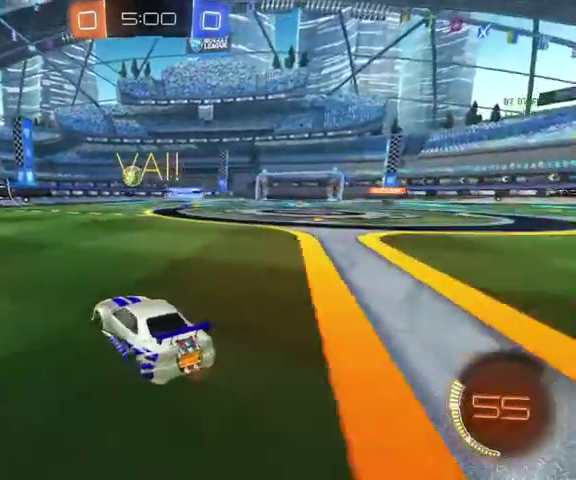
{"buttons": [], "left_stick": "up-left", "right_stick": "center", "events": []}
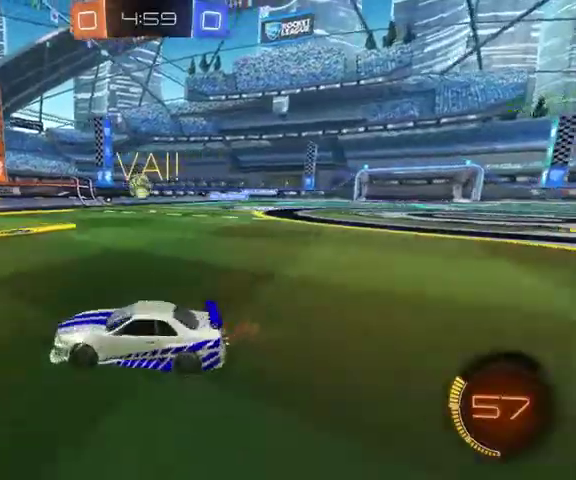
{"buttons": ["B"], "left_stick": "up", "right_stick": "center", "events": [[33, "left_stick", "up"], [267, "Y", "down"], [300, "B", "down"], [400, "Y", "up"]]}
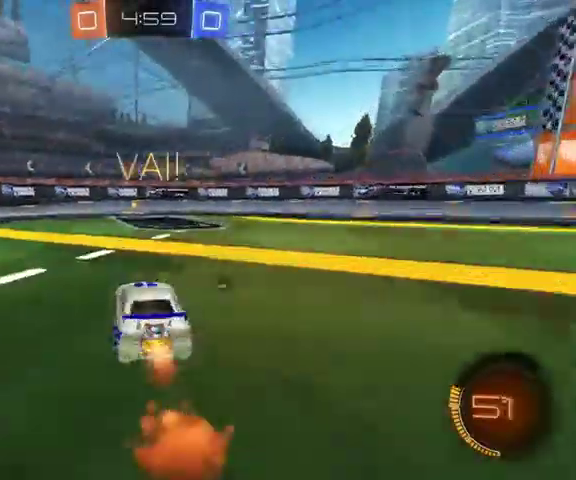
{"buttons": ["B", "L3"], "left_stick": "up", "right_stick": "center", "events": [[400, "L3", "down"]]}
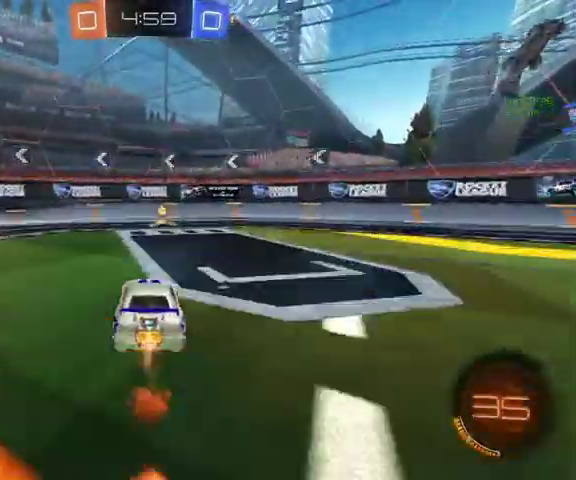
{"buttons": ["Y"], "left_stick": "up-left", "right_stick": "center", "events": [[33, "L3", "up"], [233, "B", "up"], [300, "left_stick", "up-left"], [367, "L1", "down"], [467, "Y", "down"], [500, "L1", "up"]]}
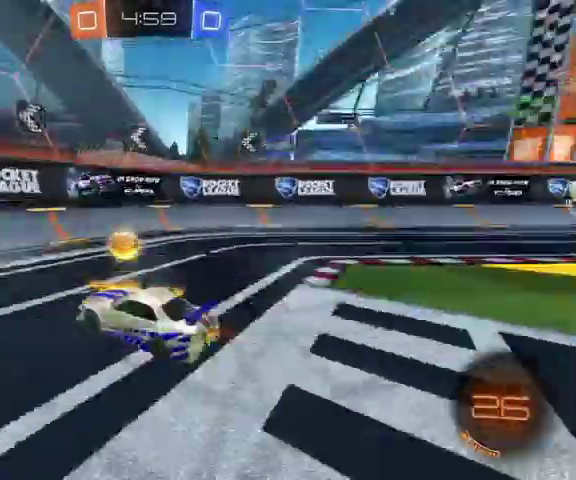
{"buttons": [], "left_stick": "up-left", "right_stick": "center", "events": [[100, "Y", "up"]]}
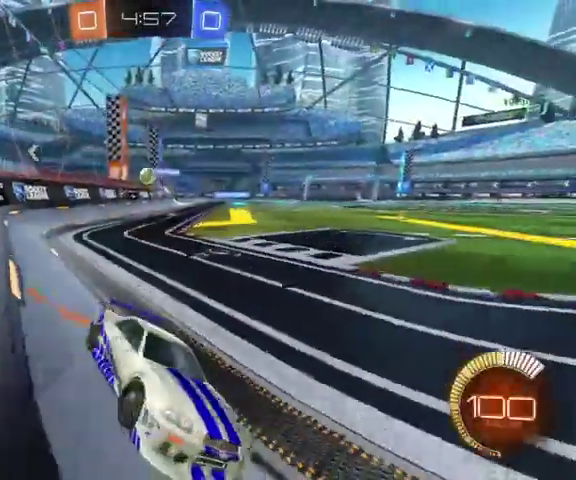
{"buttons": ["L1"], "left_stick": "up-left", "right_stick": "center", "events": [[400, "L1", "down"]]}
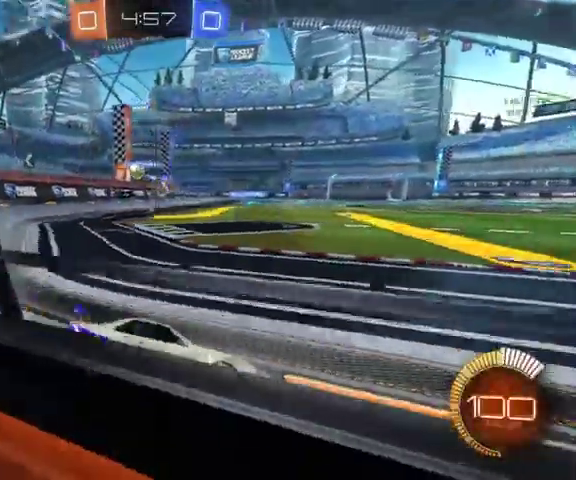
{"buttons": ["L3"], "left_stick": "left", "right_stick": "center"}
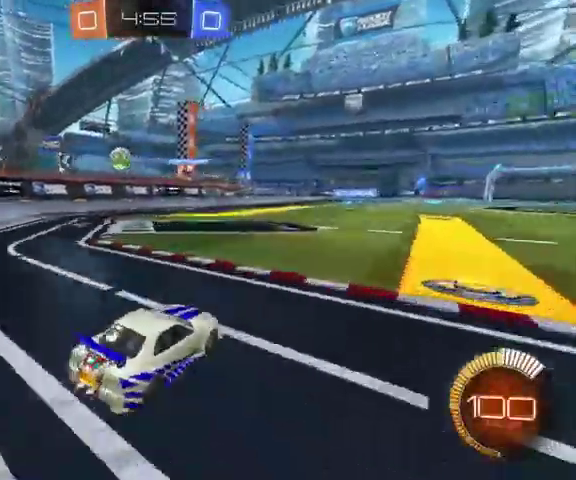
{"buttons": [], "left_stick": "up-right", "right_stick": "center"}
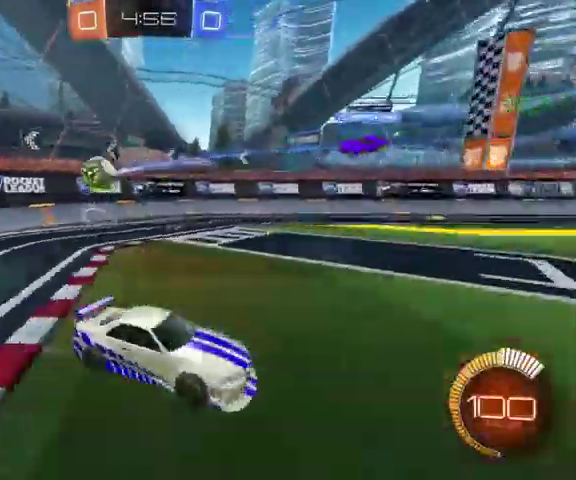
{"buttons": ["L1"], "left_stick": "up-right", "right_stick": "center", "events": [[233, "B", "down"], [433, "L1", "down"], [467, "B", "up"]]}
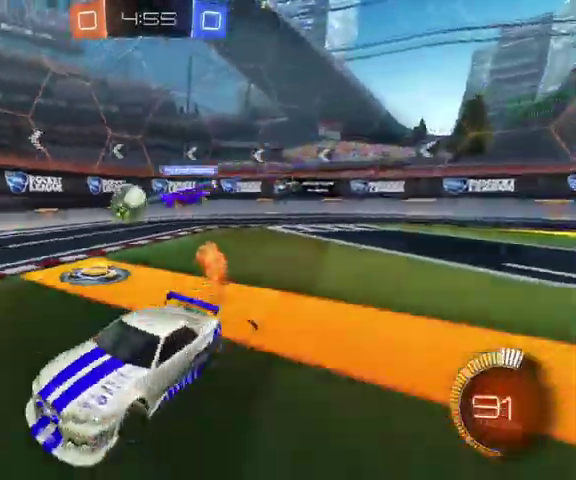
{"buttons": [], "left_stick": "up", "right_stick": "center", "events": [[100, "L1", "up"], [500, "left_stick", "up"]]}
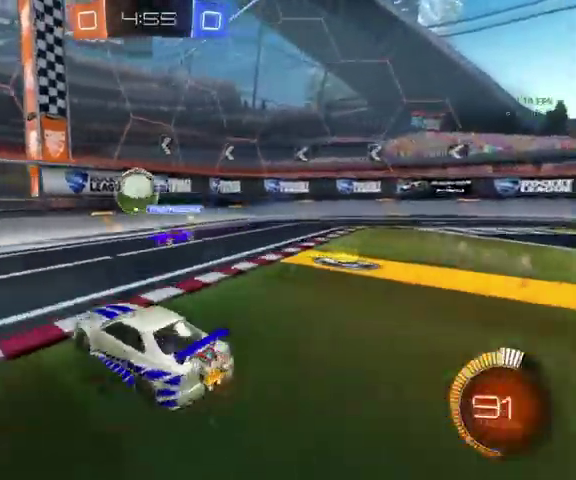
{"buttons": ["B", "L1"], "left_stick": "up-left", "right_stick": "center", "events": [[167, "A", "down"], [167, "left_stick", "up-left"], [233, "B", "down"], [267, "left_stick", "center"], [333, "A", "up"], [367, "L1", "down"], [467, "left_stick", "up-left"]]}
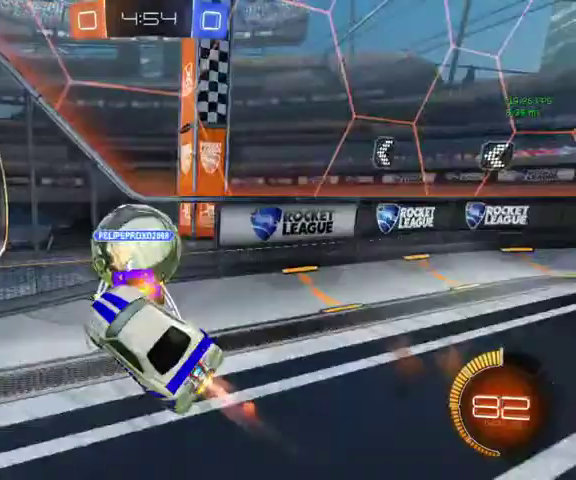
{"buttons": ["L1"], "left_stick": "up-left", "right_stick": "center", "events": [[33, "A", "down"], [300, "A", "up"], [300, "B", "up"], [300, "left_stick", "left"], [500, "left_stick", "up-left"]]}
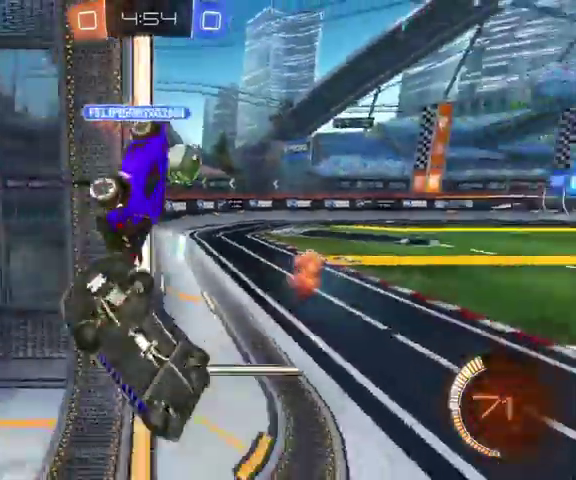
{"buttons": [], "left_stick": "up-right", "right_stick": "center", "events": [[100, "left_stick", "down-left"], [200, "L1", "up"], [233, "left_stick", "center"], [300, "left_stick", "right"], [400, "left_stick", "up-right"]]}
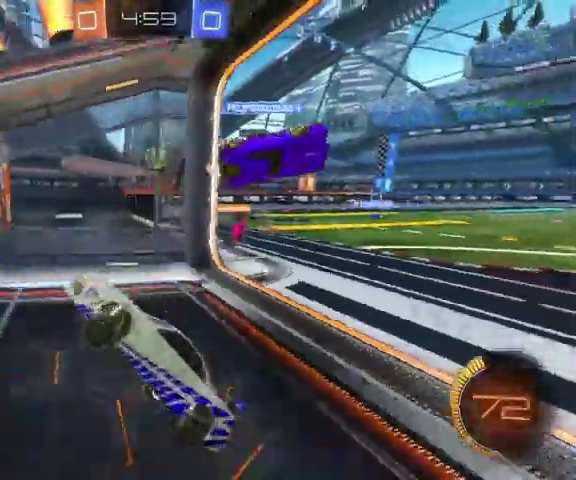
{"buttons": ["L3"], "left_stick": "up", "right_stick": "center", "events": [[33, "left_stick", "up"], [367, "L3", "down"]]}
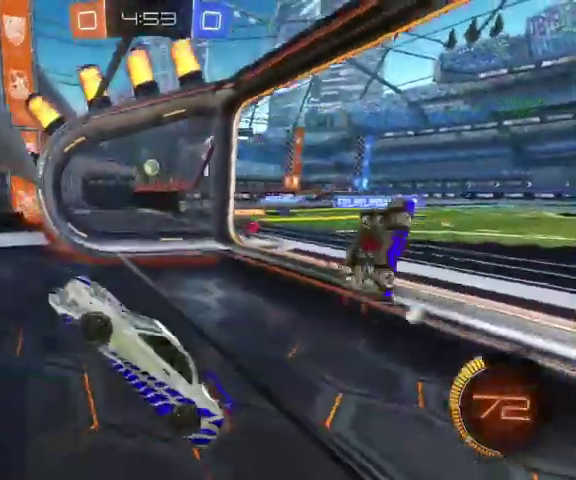
{"buttons": [], "left_stick": "up-right", "right_stick": "center", "events": [[67, "L3", "up"], [500, "left_stick", "up-right"]]}